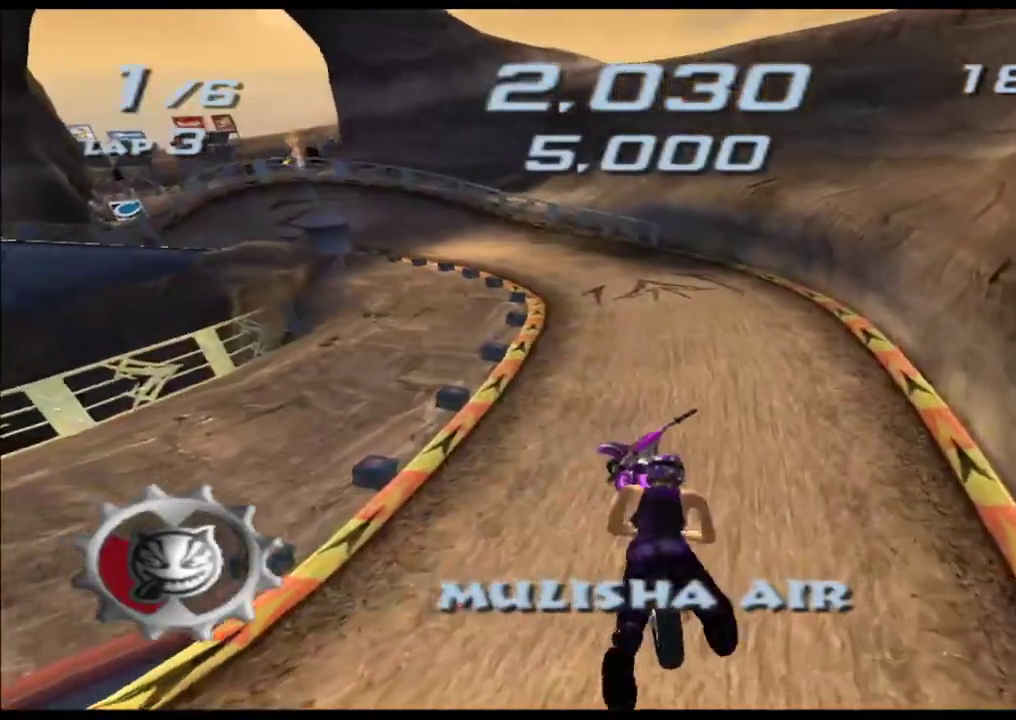
Gameplay with a controller (Xbox layout); each line is a JSON object with the inputs held at the frame after it. "events" lists button and stick changes between this image and that frame as [ms after this image, input, new state], when the widget could be followed in between. Not read: B HOME L3 R2 R3 SELECT START Y.
{"buttons": ["A", "X", "L2", "R1"], "left_stick": "left", "right_stick": "center"}
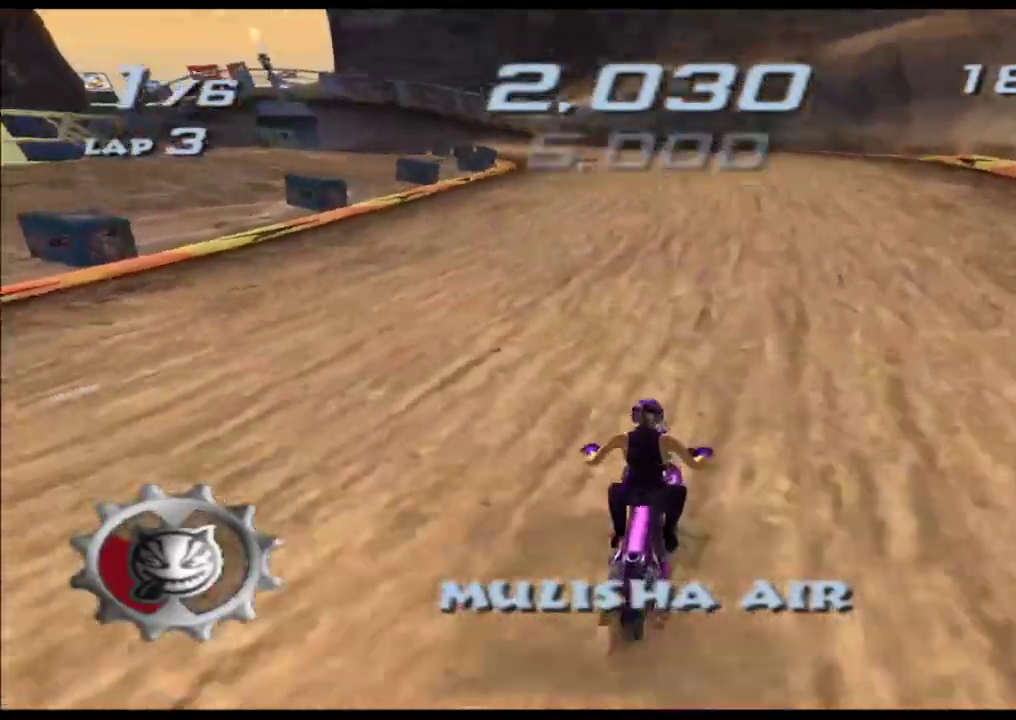
{"buttons": ["A", "X"], "left_stick": "center", "right_stick": "center"}
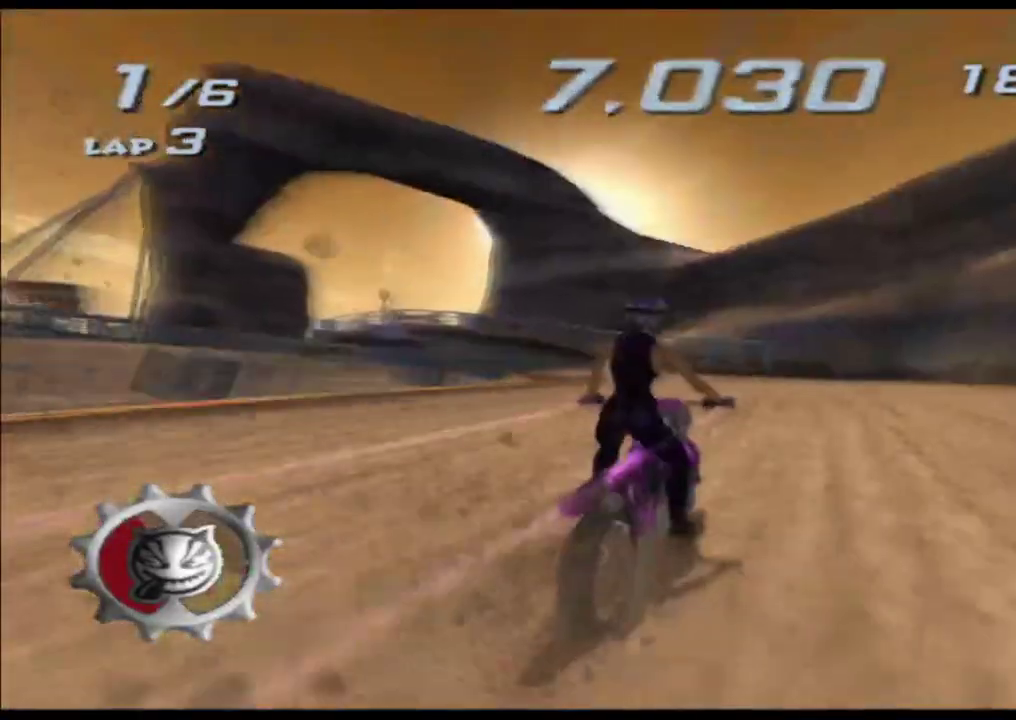
{"buttons": ["A", "X"], "left_stick": "center", "right_stick": "center", "events": [[117, "left_stick", "left"], [500, "left_stick", "center"]]}
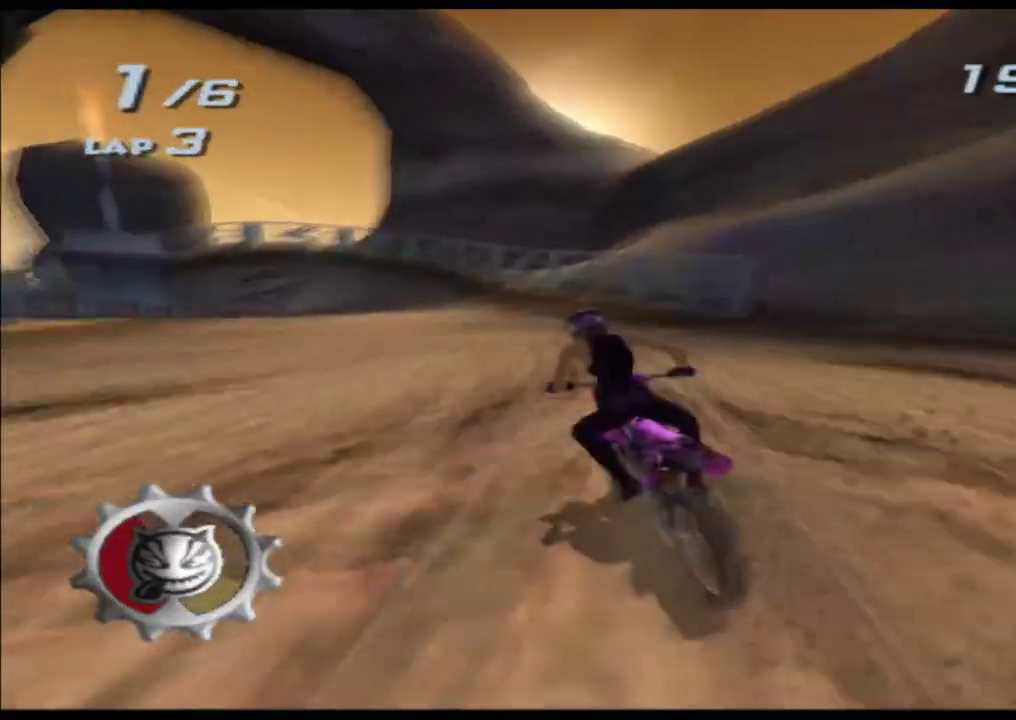
{"buttons": ["A", "X"], "left_stick": "center", "right_stick": "center", "events": [[150, "left_stick", "left"], [450, "left_stick", "center"]]}
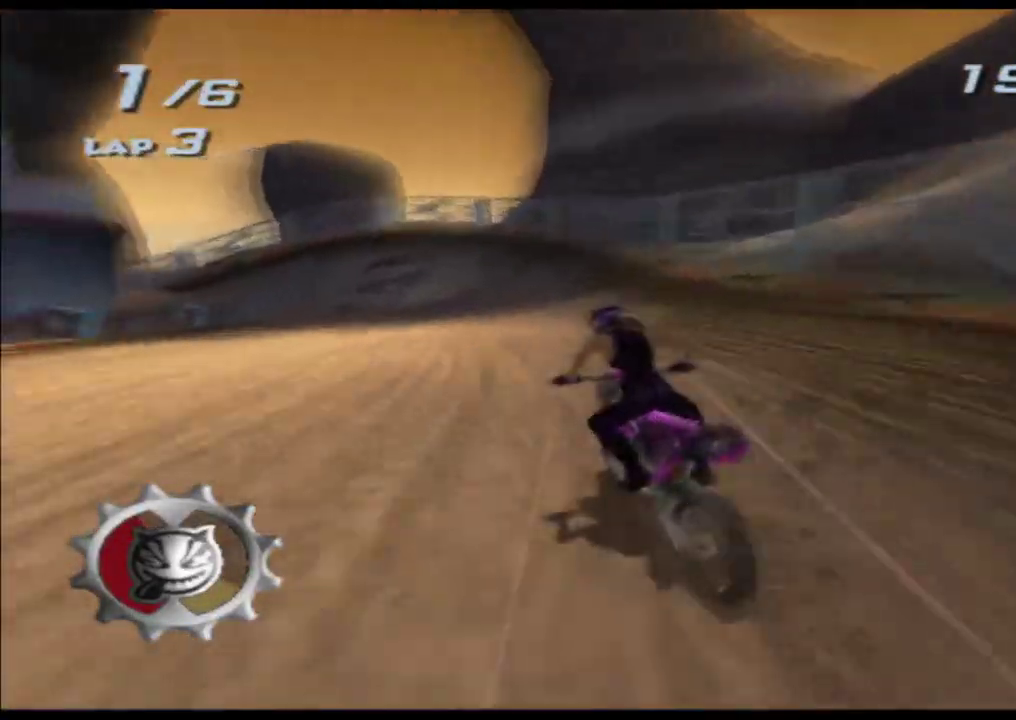
{"buttons": ["A", "X"], "left_stick": "left", "right_stick": "center", "events": [[350, "left_stick", "left"]]}
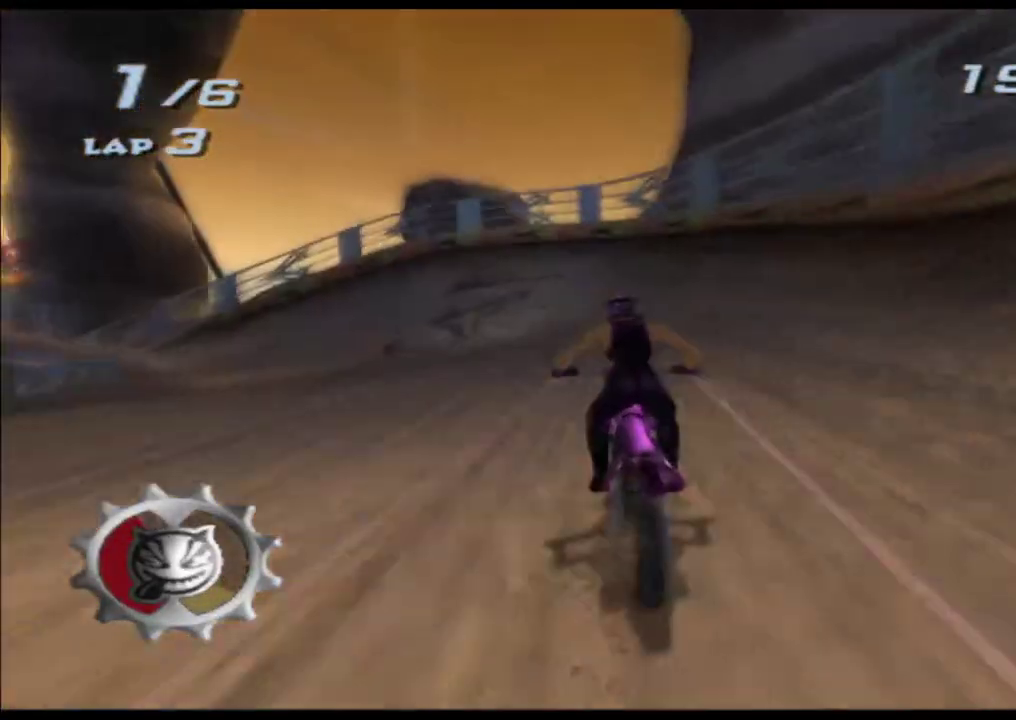
{"buttons": ["A", "X"], "left_stick": "left", "right_stick": "center"}
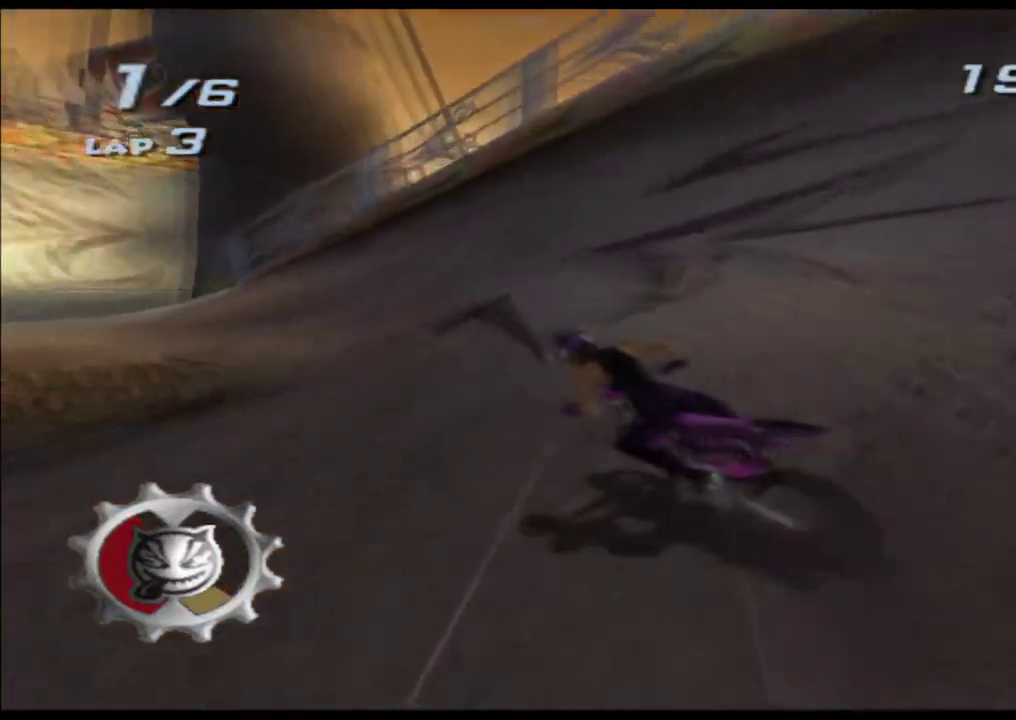
{"buttons": ["A", "X"], "left_stick": "right", "right_stick": "center", "events": [[483, "left_stick", "right"]]}
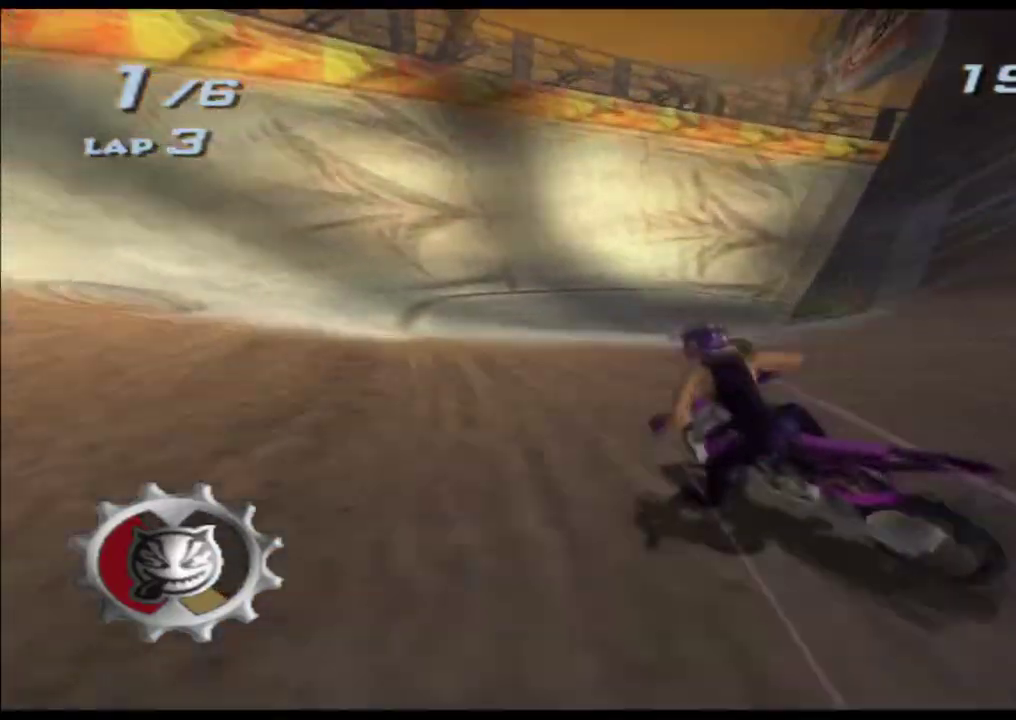
{"buttons": ["A", "X"], "left_stick": "right", "right_stick": "center"}
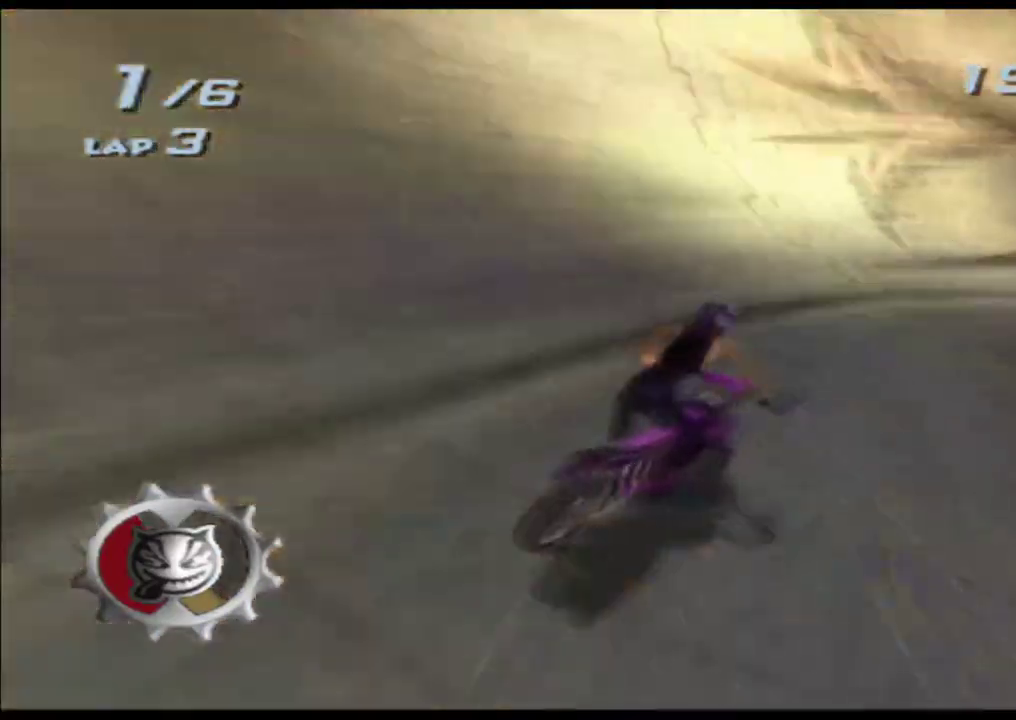
{"buttons": ["A", "X"], "left_stick": "right", "right_stick": "center"}
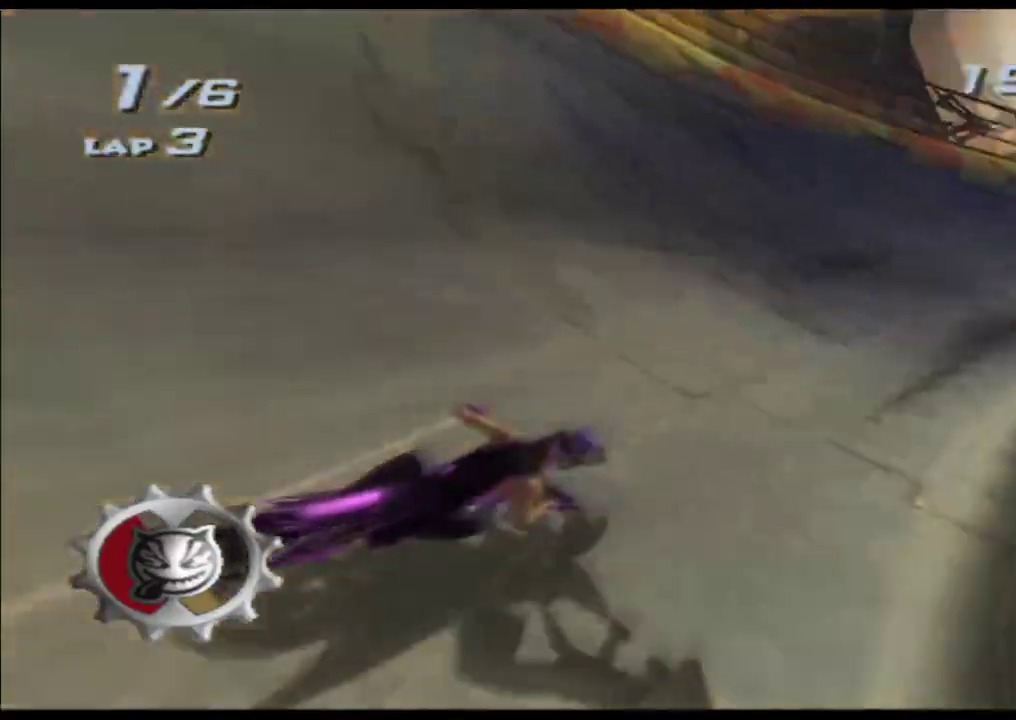
{"buttons": ["A", "X", "L2"], "left_stick": "center", "right_stick": "center"}